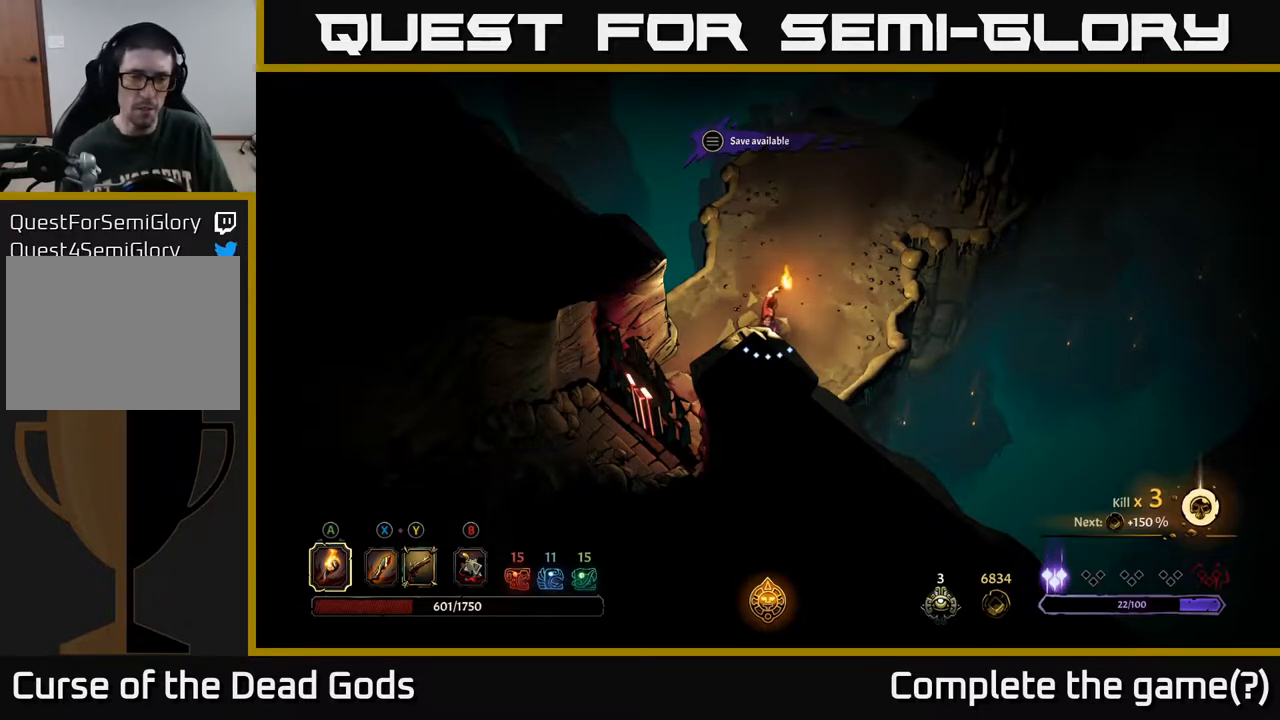
Gameplay with a controller (Xbox layout); each line is a JSON object with the inputs held at the frame after it. "events" lists button and stick changes between this image and that frame as [ms after this image, input, new state], when the widget could be followed in between.
{"buttons": [], "left_stick": "center", "right_stick": "center", "events": [[283, "START", "down"], [433, "START", "up"]]}
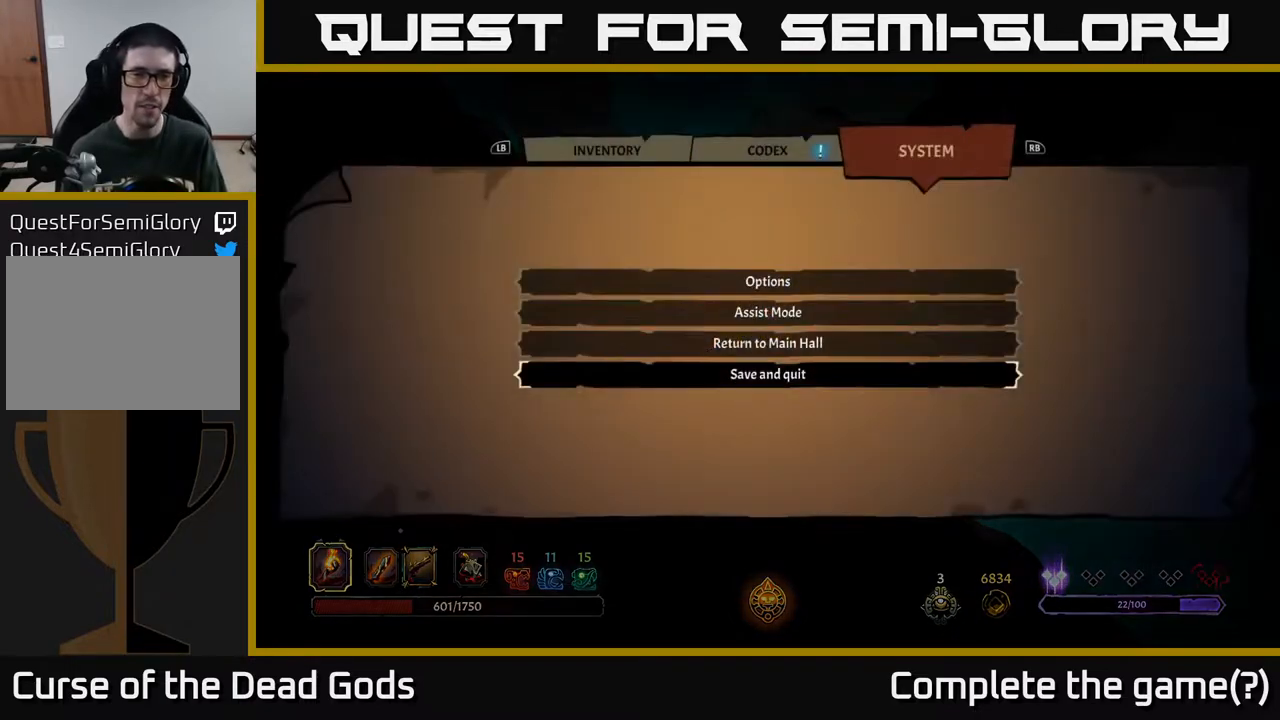
{"buttons": ["DPAD_LEFT"], "left_stick": "center", "right_stick": "center", "events": [[400, "DPAD_LEFT", "down"]]}
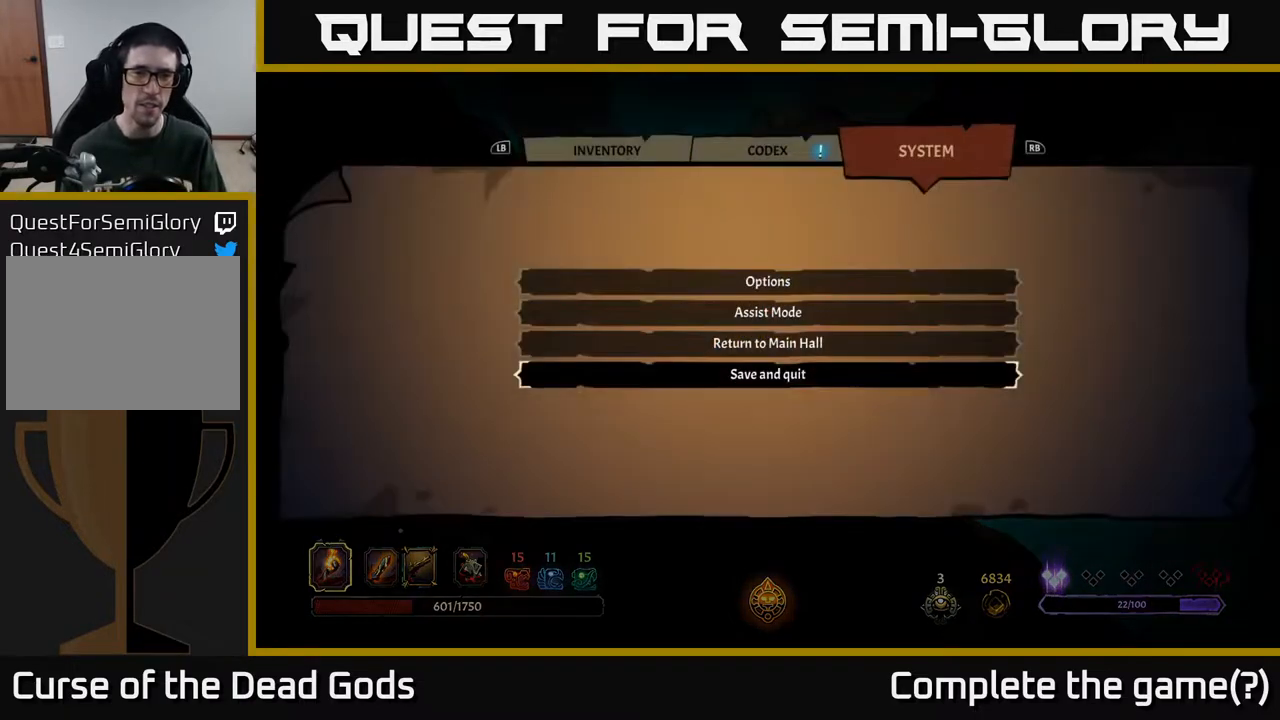
{"buttons": [], "left_stick": "center", "right_stick": "center"}
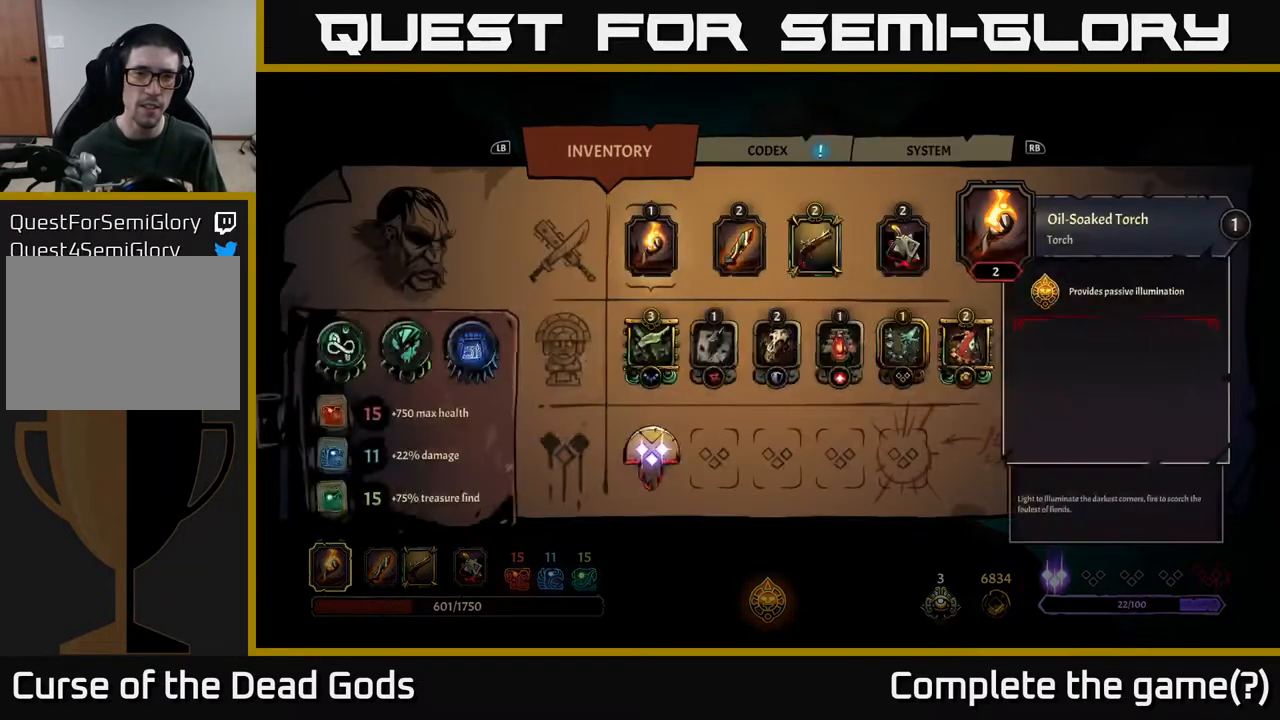
{"buttons": [], "left_stick": "center", "right_stick": "center", "events": []}
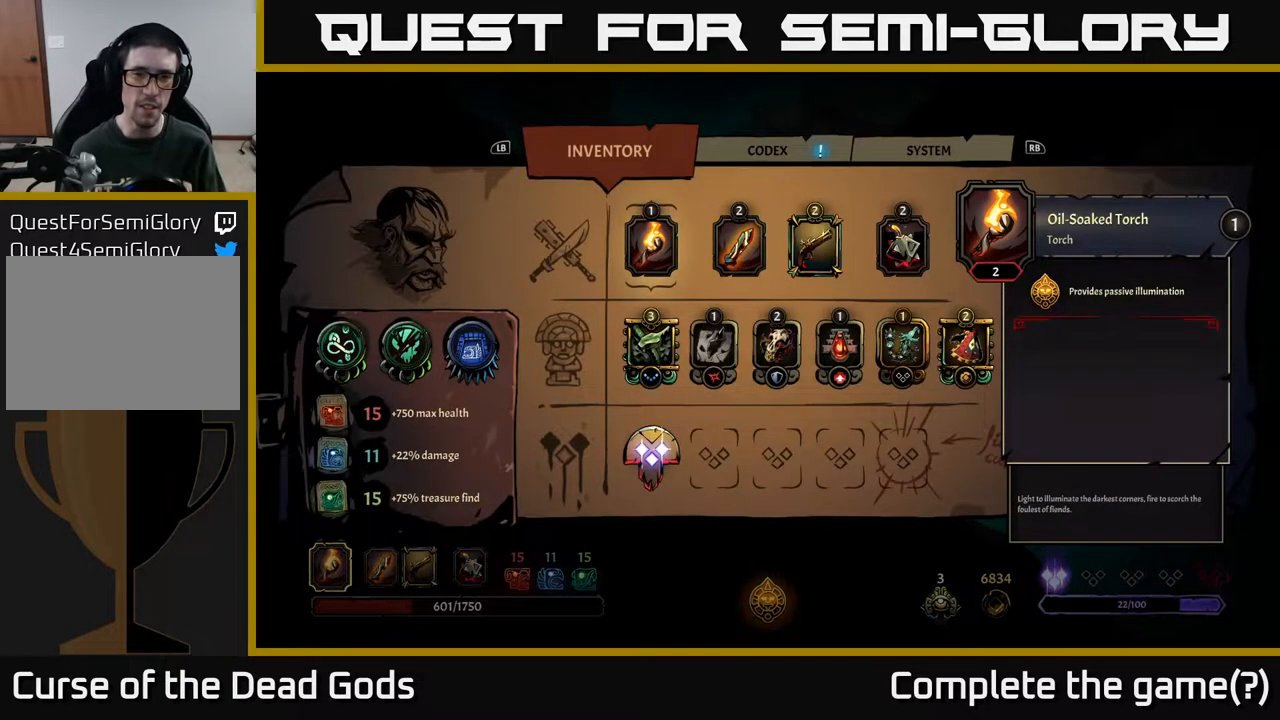
{"buttons": ["DPAD_RIGHT"], "left_stick": "center", "right_stick": "center", "events": [[33, "DPAD_LEFT", "down"], [133, "DPAD_LEFT", "up"], [450, "DPAD_RIGHT", "down"]]}
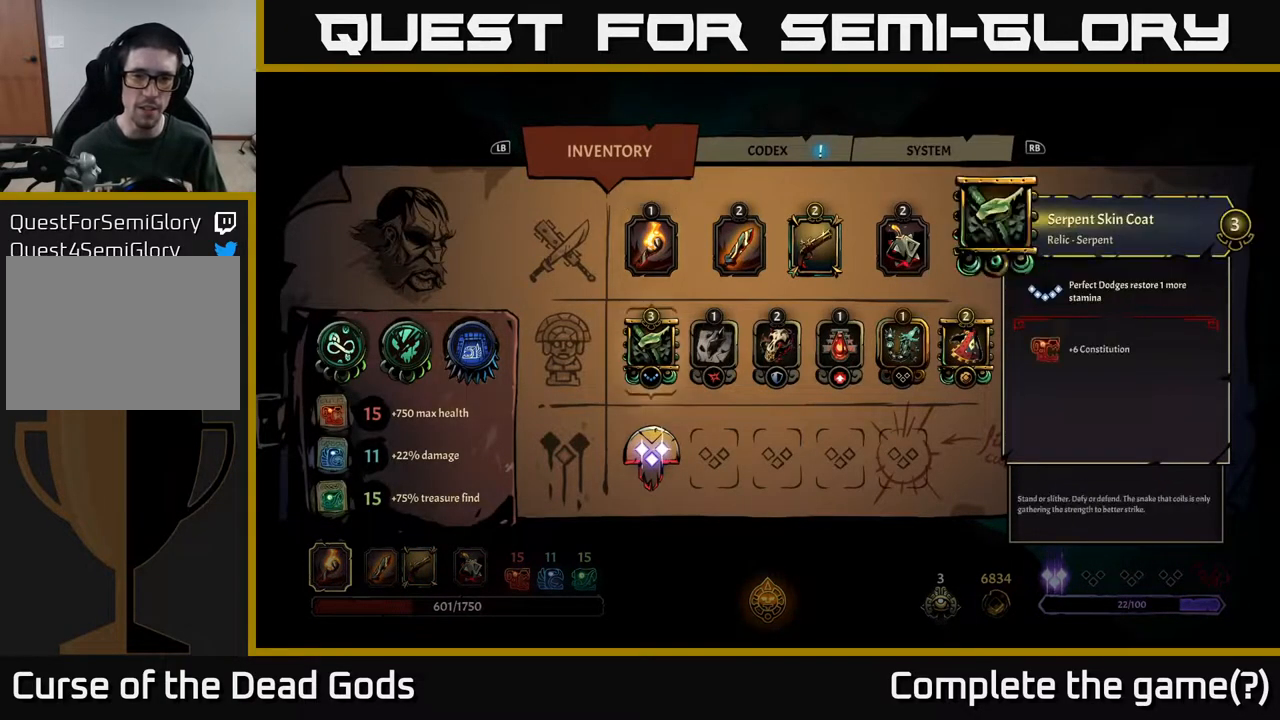
{"buttons": ["DPAD_UP"], "left_stick": "center", "right_stick": "center", "events": [[67, "DPAD_RIGHT", "up"], [200, "DPAD_RIGHT", "down"], [283, "DPAD_RIGHT", "up"], [433, "DPAD_UP", "down"]]}
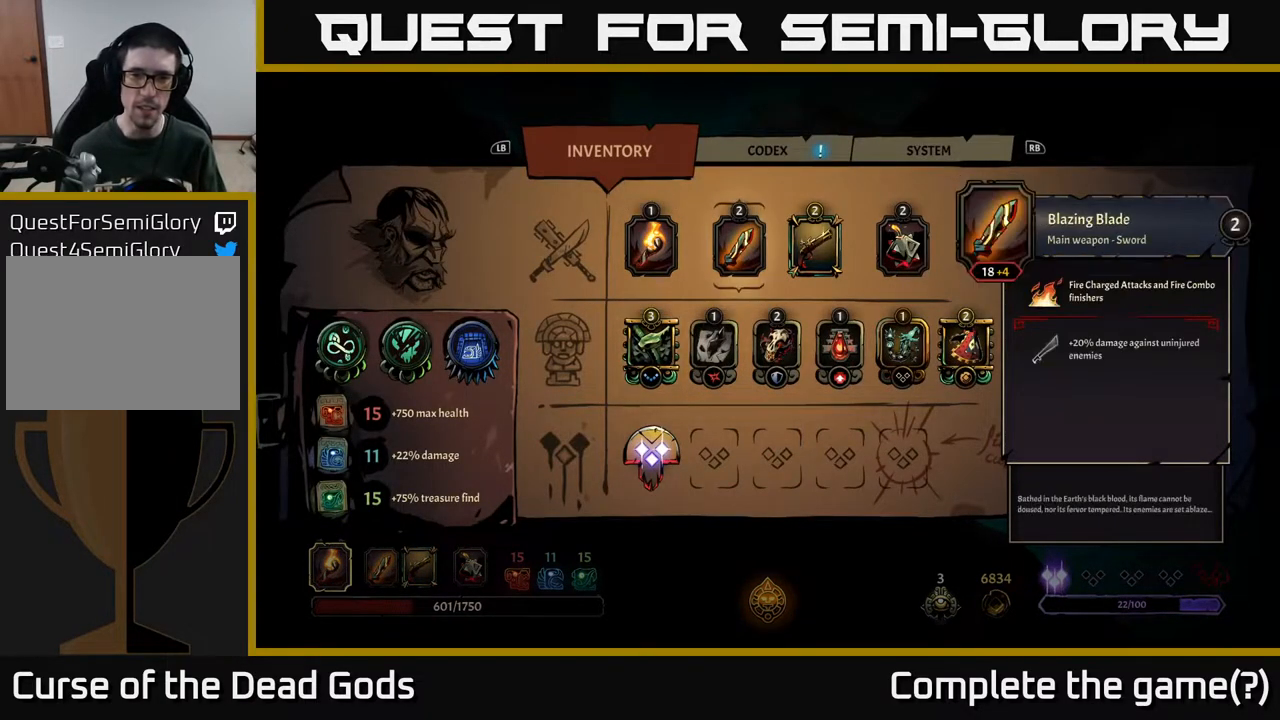
{"buttons": [], "left_stick": "center", "right_stick": "center", "events": [[50, "DPAD_UP", "up"]]}
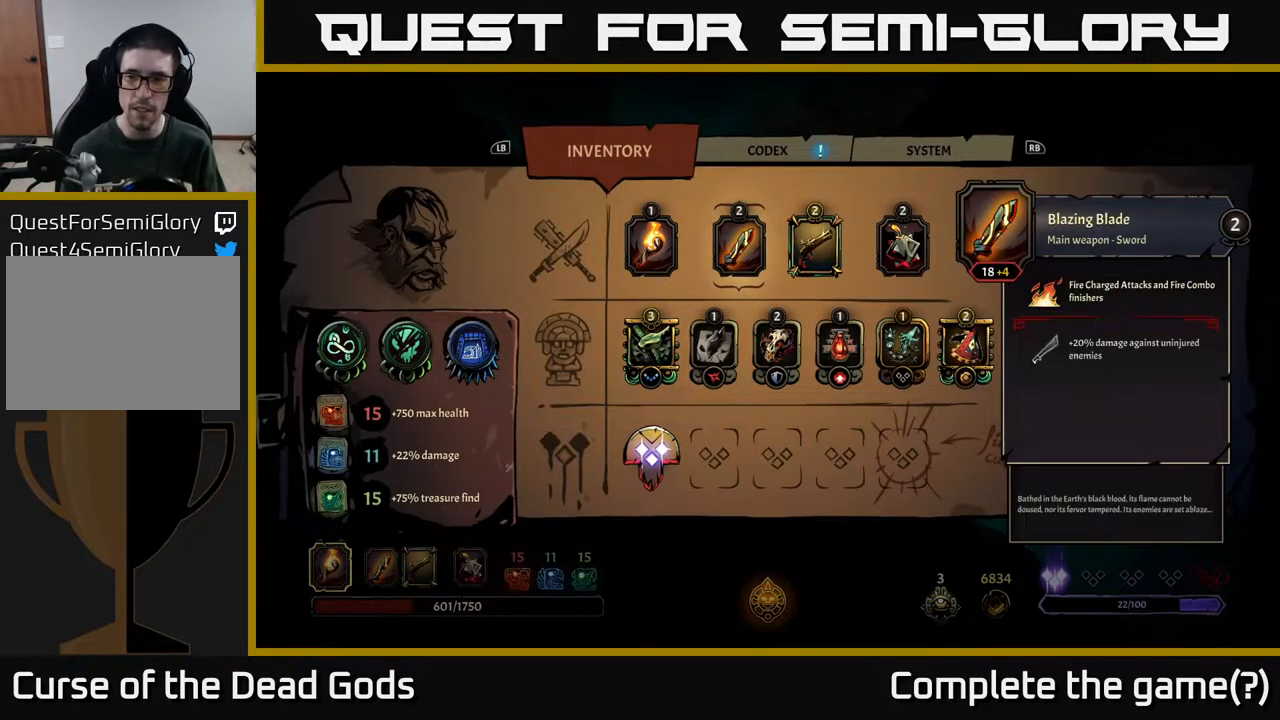
{"buttons": [], "left_stick": "center", "right_stick": "center", "events": []}
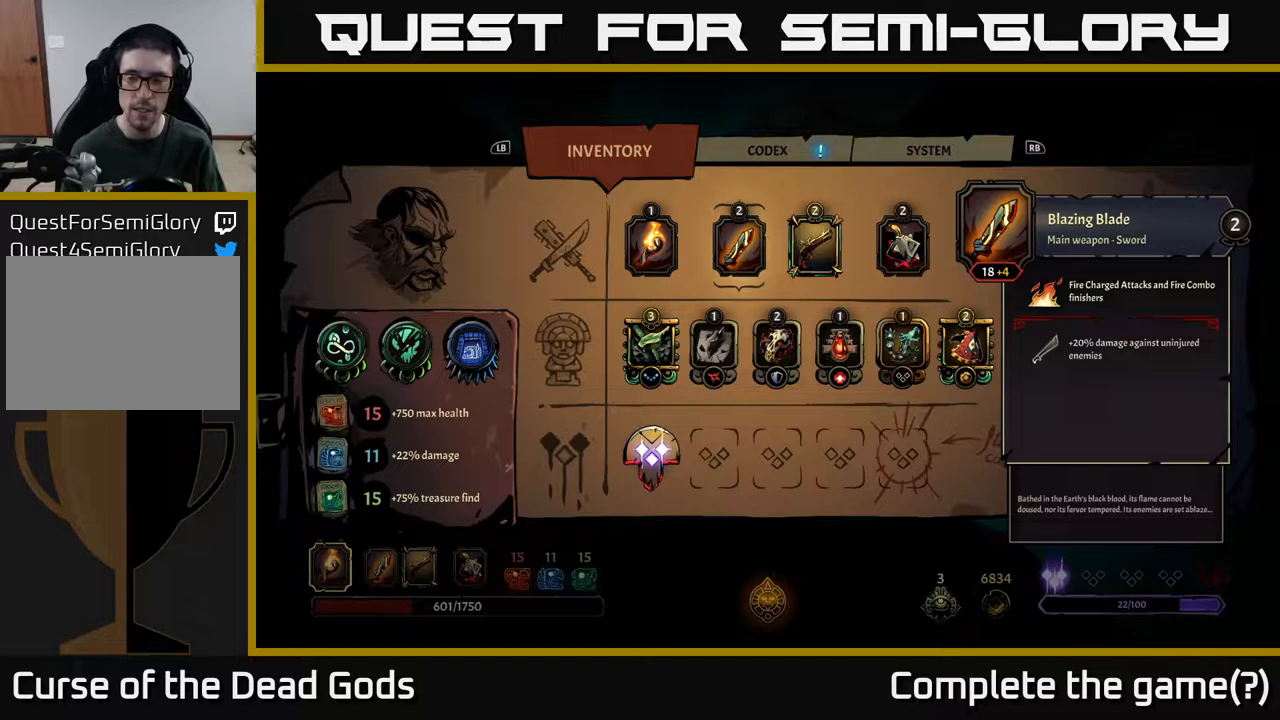
{"buttons": [], "left_stick": "center", "right_stick": "center", "events": []}
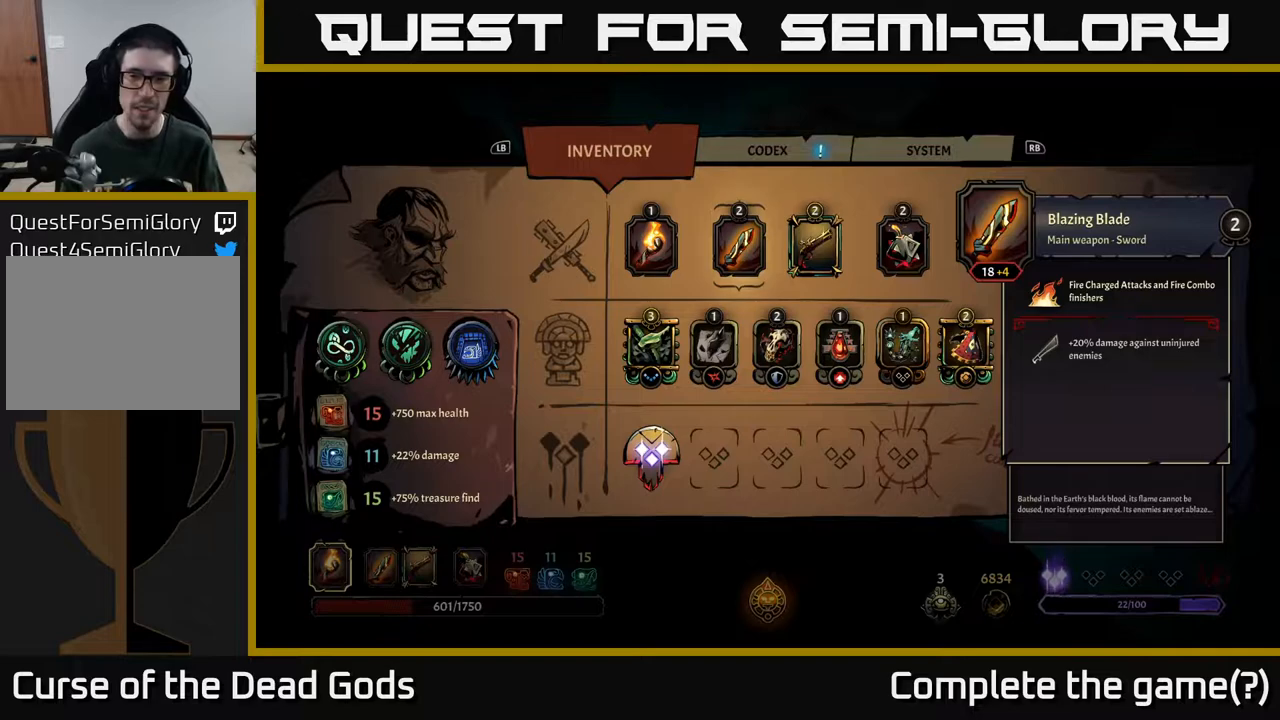
{"buttons": [], "left_stick": "center", "right_stick": "center", "events": []}
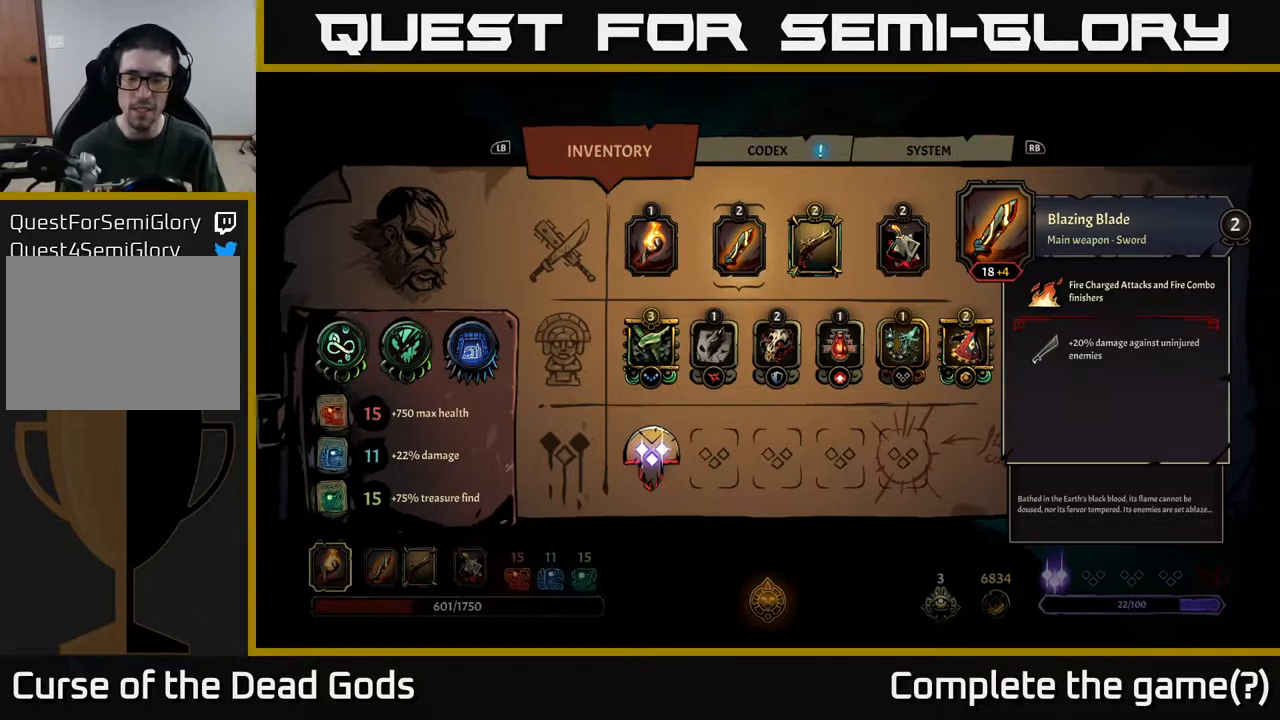
{"buttons": [], "left_stick": "center", "right_stick": "center", "events": []}
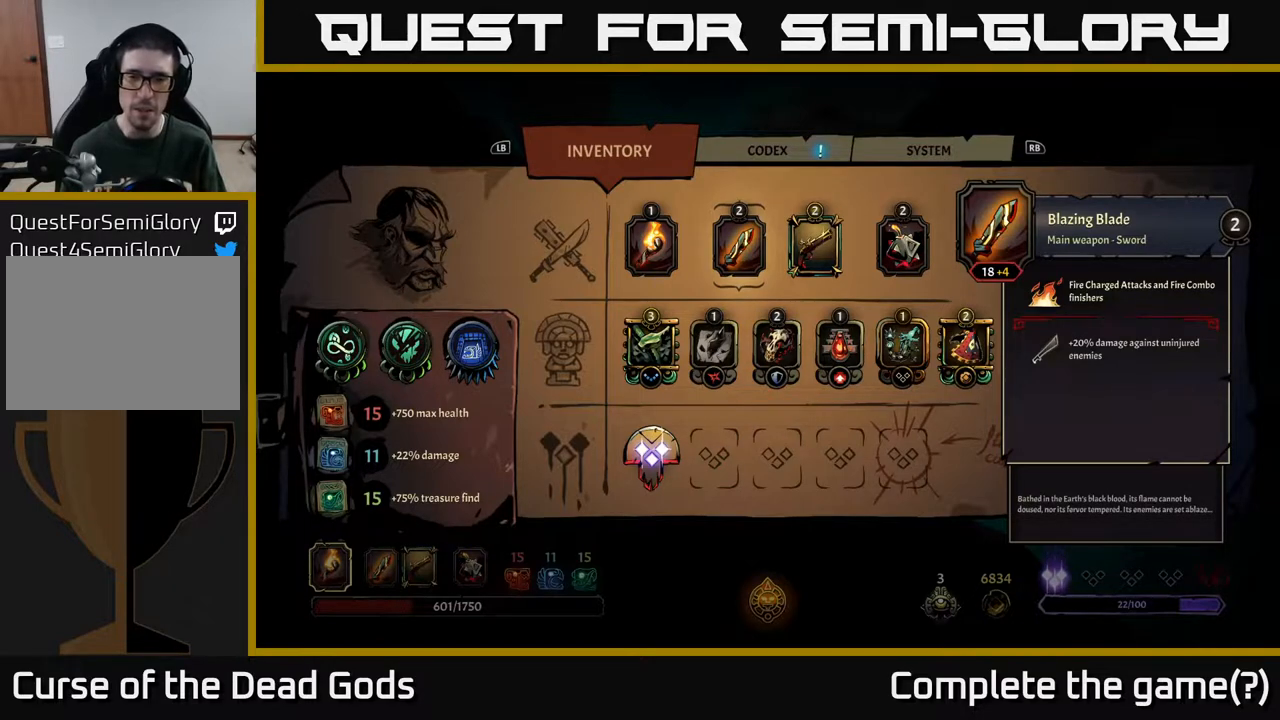
{"buttons": [], "left_stick": "center", "right_stick": "center", "events": []}
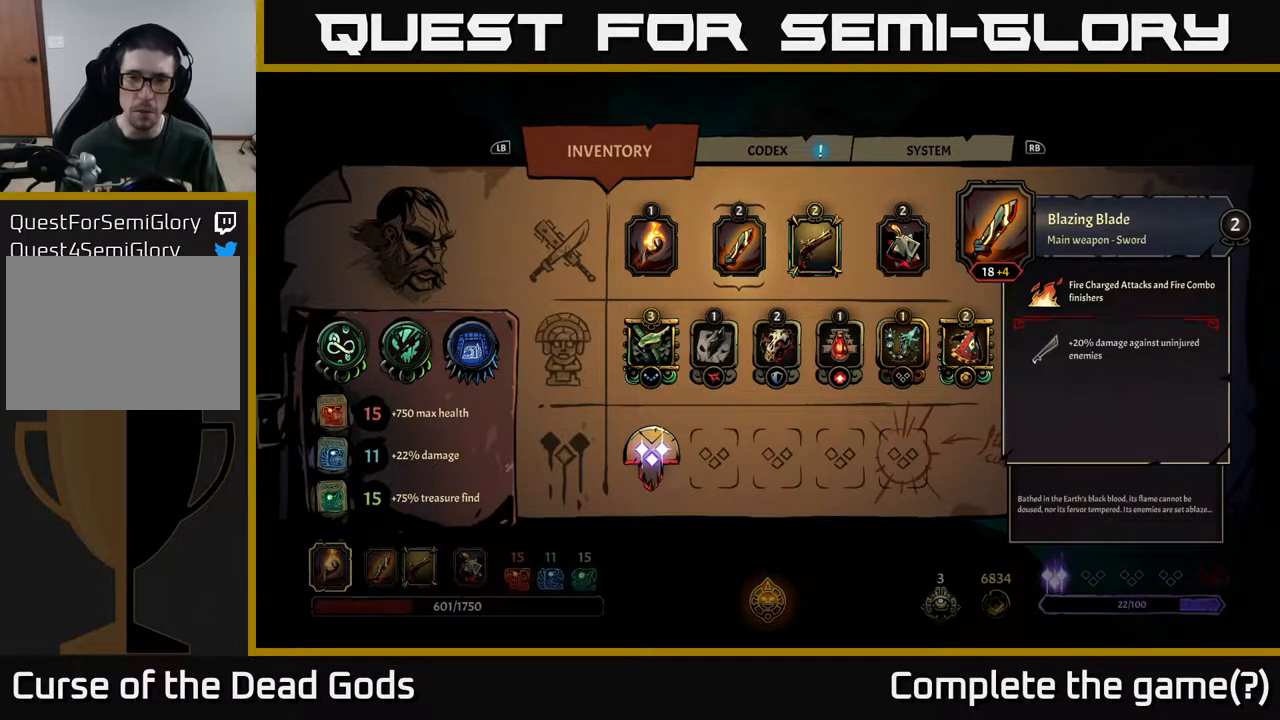
{"buttons": [], "left_stick": "center", "right_stick": "center", "events": [[233, "DPAD_RIGHT", "down"], [367, "DPAD_RIGHT", "up"]]}
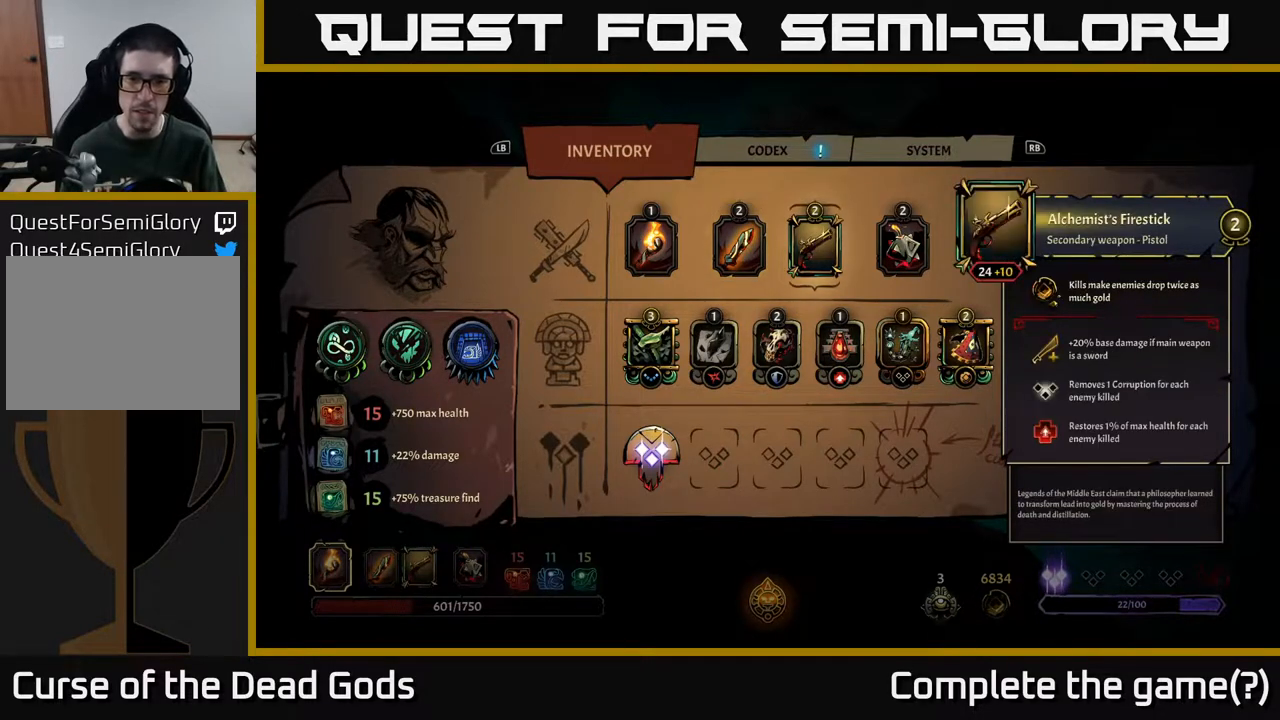
{"buttons": [], "left_stick": "center", "right_stick": "center", "events": []}
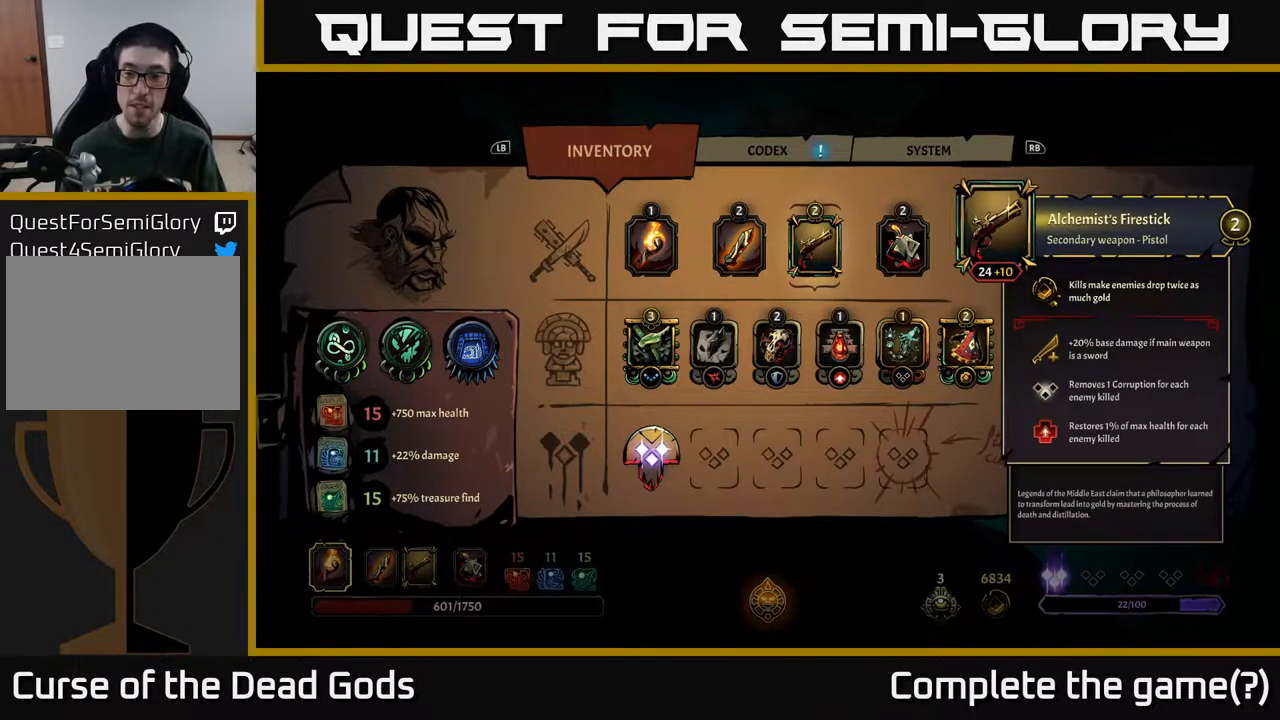
{"buttons": [], "left_stick": "center", "right_stick": "center", "events": []}
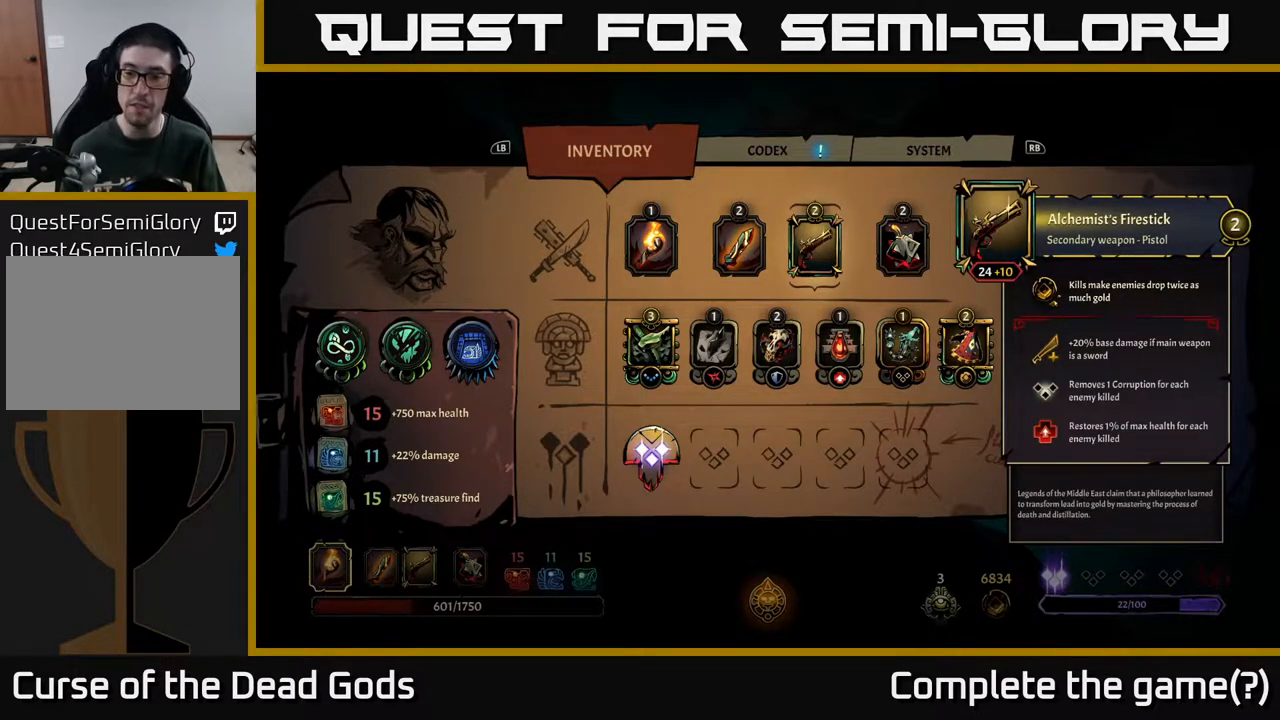
{"buttons": [], "left_stick": "center", "right_stick": "center", "events": []}
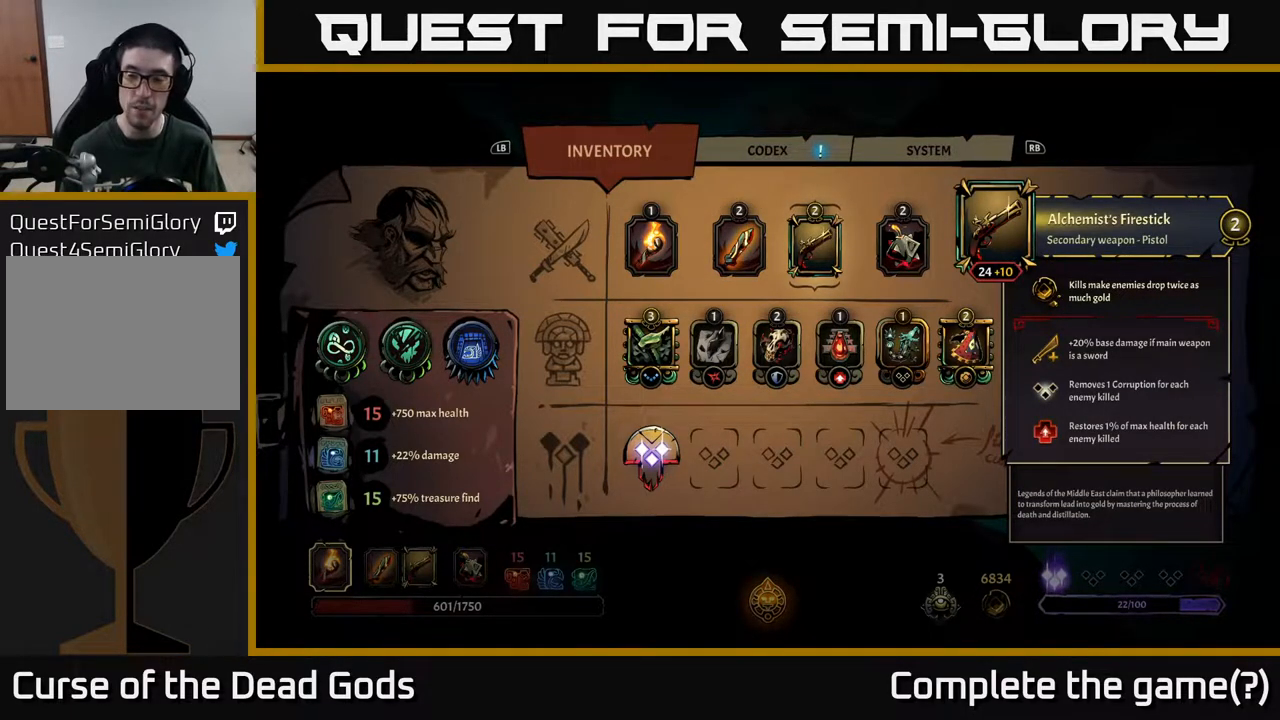
{"buttons": [], "left_stick": "center", "right_stick": "center", "events": []}
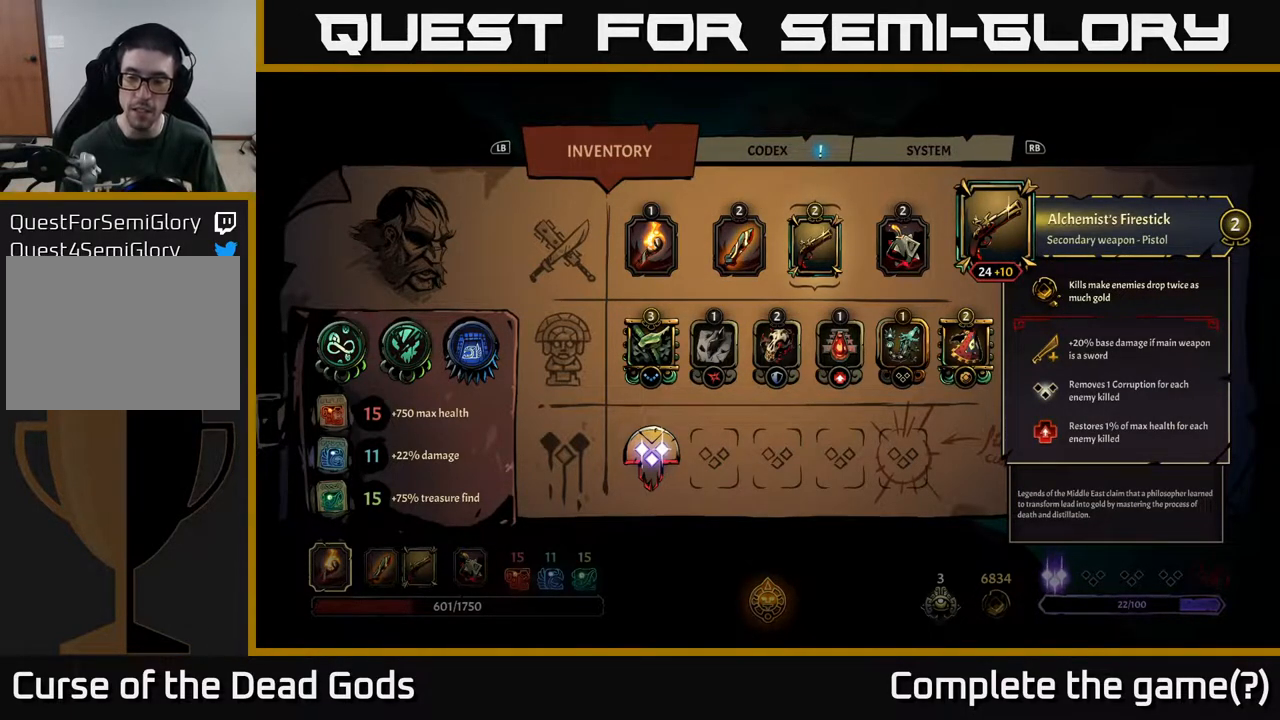
{"buttons": [], "left_stick": "center", "right_stick": "center", "events": []}
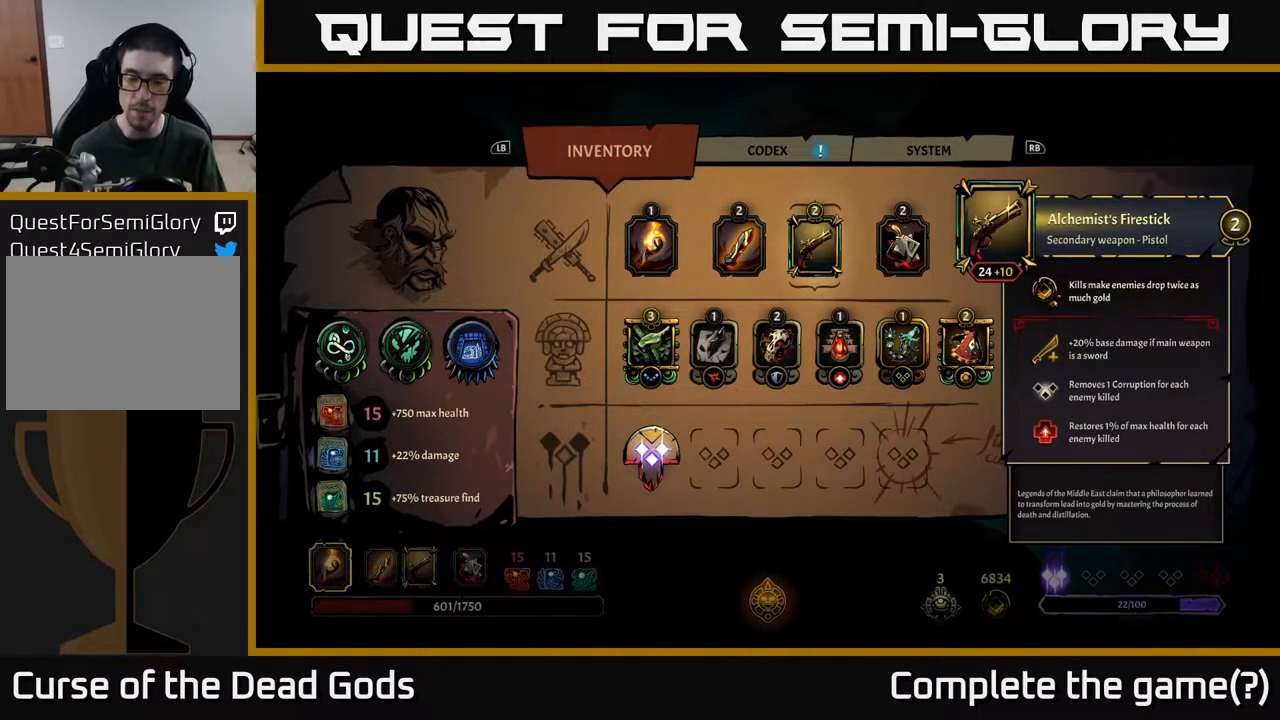
{"buttons": [], "left_stick": "center", "right_stick": "center", "events": []}
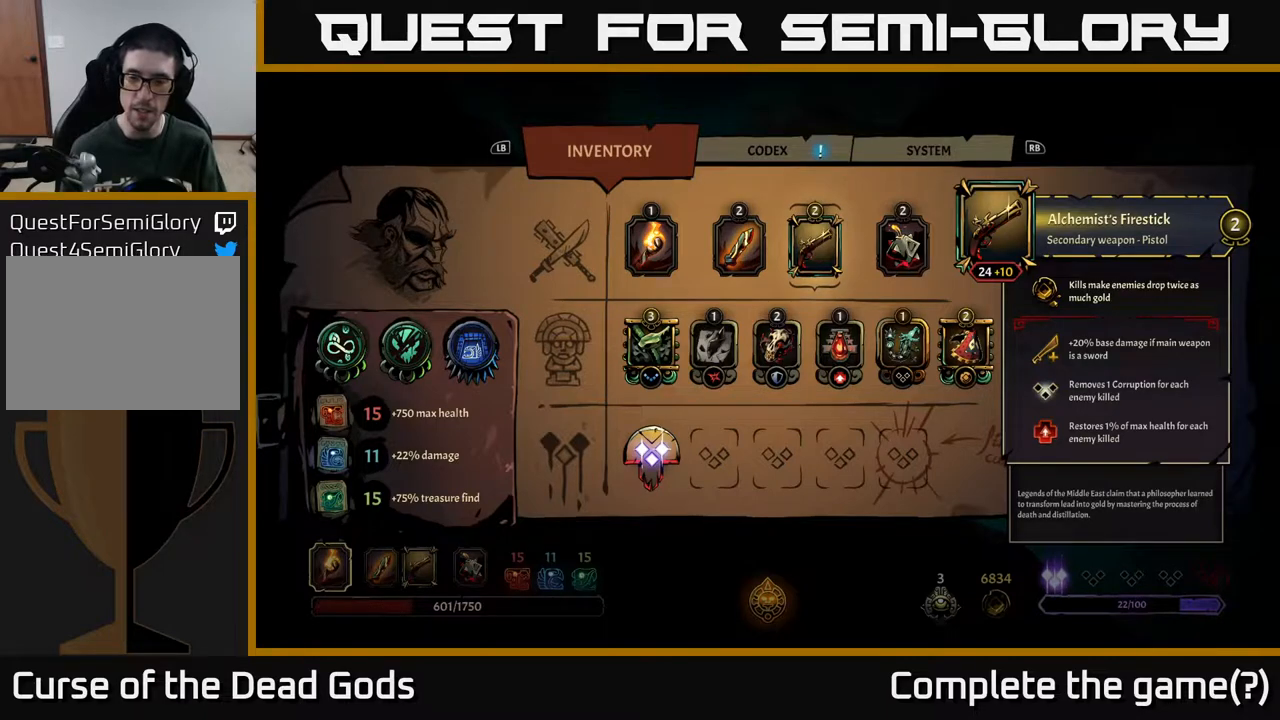
{"buttons": [], "left_stick": "center", "right_stick": "center", "events": []}
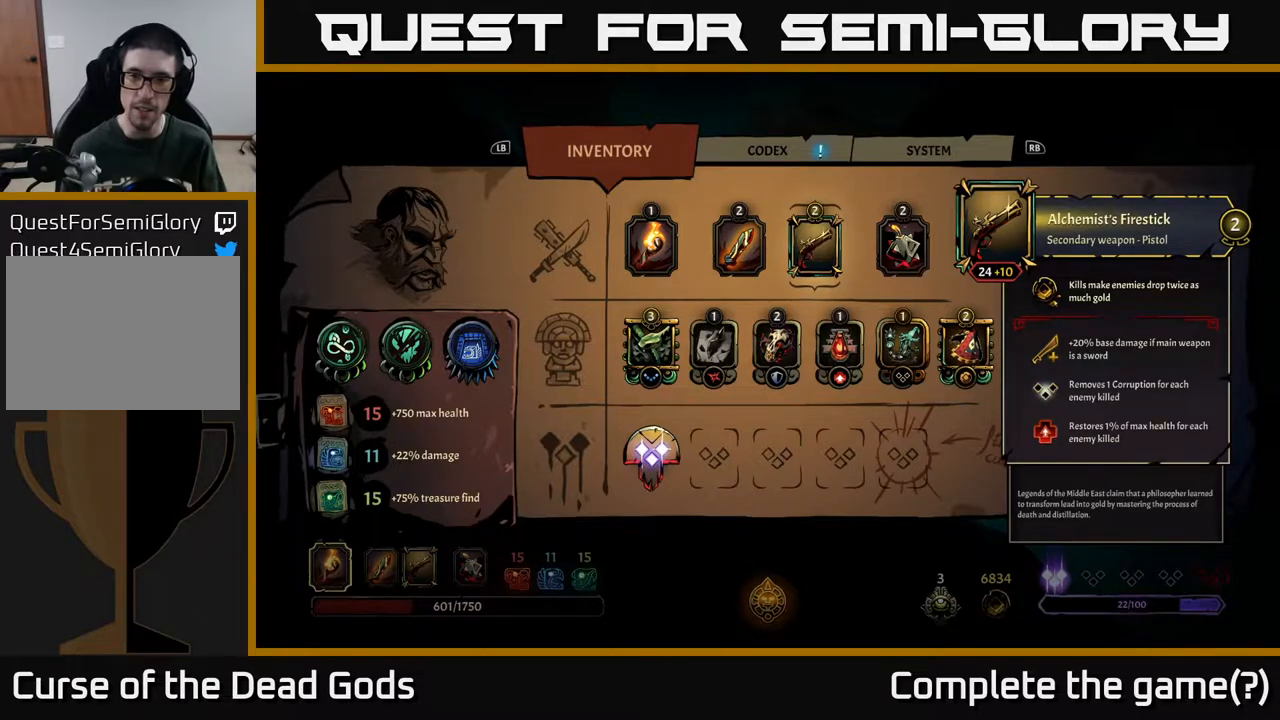
{"buttons": [], "left_stick": "center", "right_stick": "center", "events": [[83, "DPAD_RIGHT", "down"], [250, "DPAD_RIGHT", "up"]]}
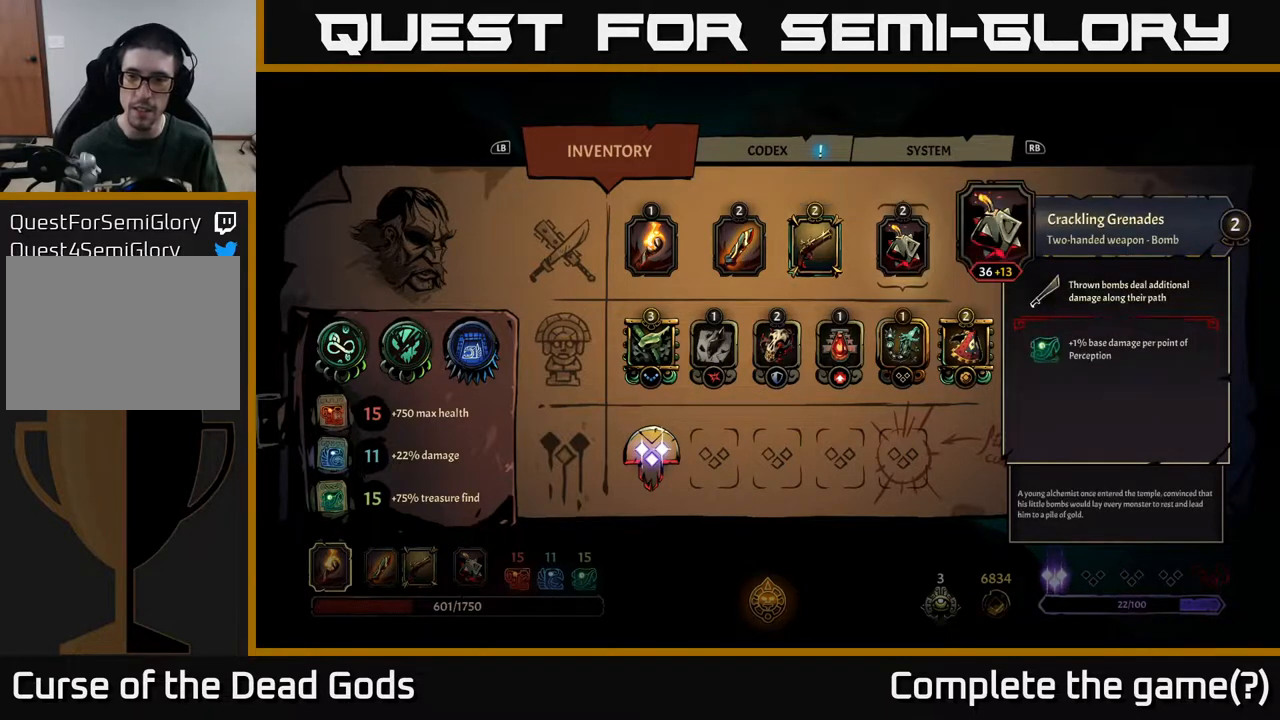
{"buttons": [], "left_stick": "center", "right_stick": "center", "events": []}
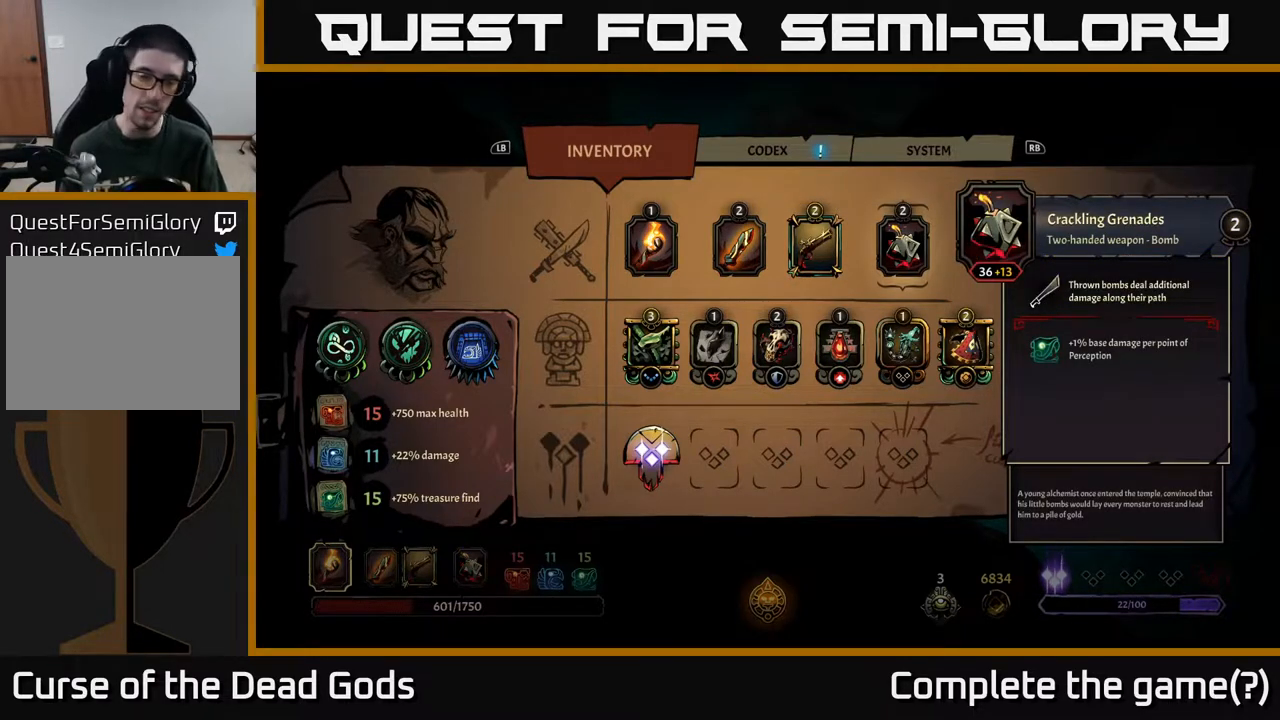
{"buttons": ["B"], "left_stick": "center", "right_stick": "center", "events": [[467, "B", "down"]]}
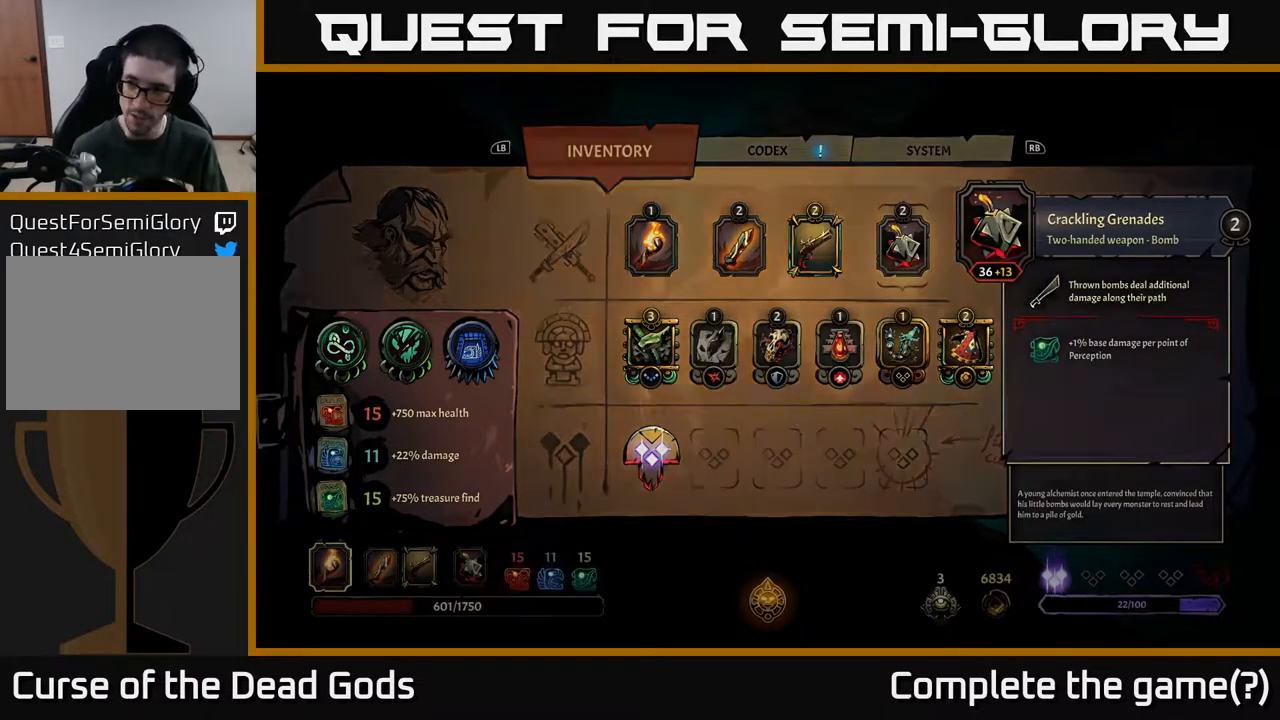
{"buttons": [], "left_stick": "up-right", "right_stick": "center", "events": [[67, "B", "up"], [217, "left_stick", "up-right"]]}
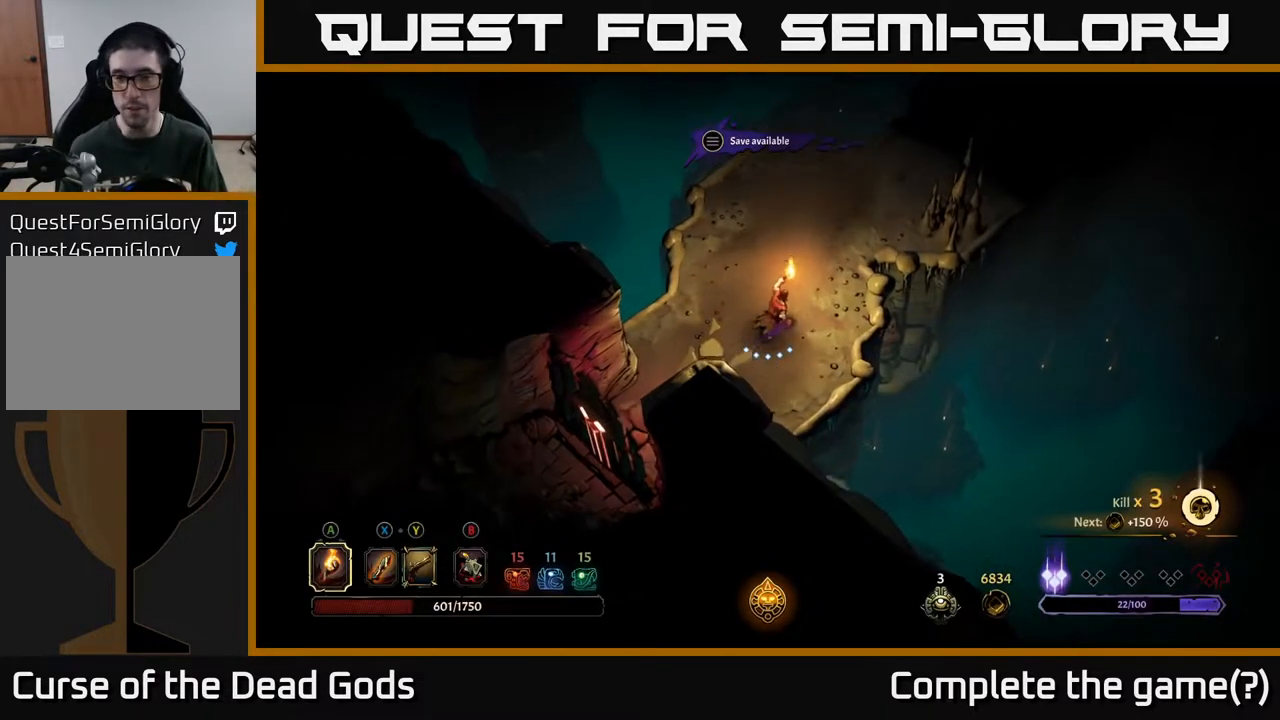
{"buttons": [], "left_stick": "up-right", "right_stick": "center", "events": []}
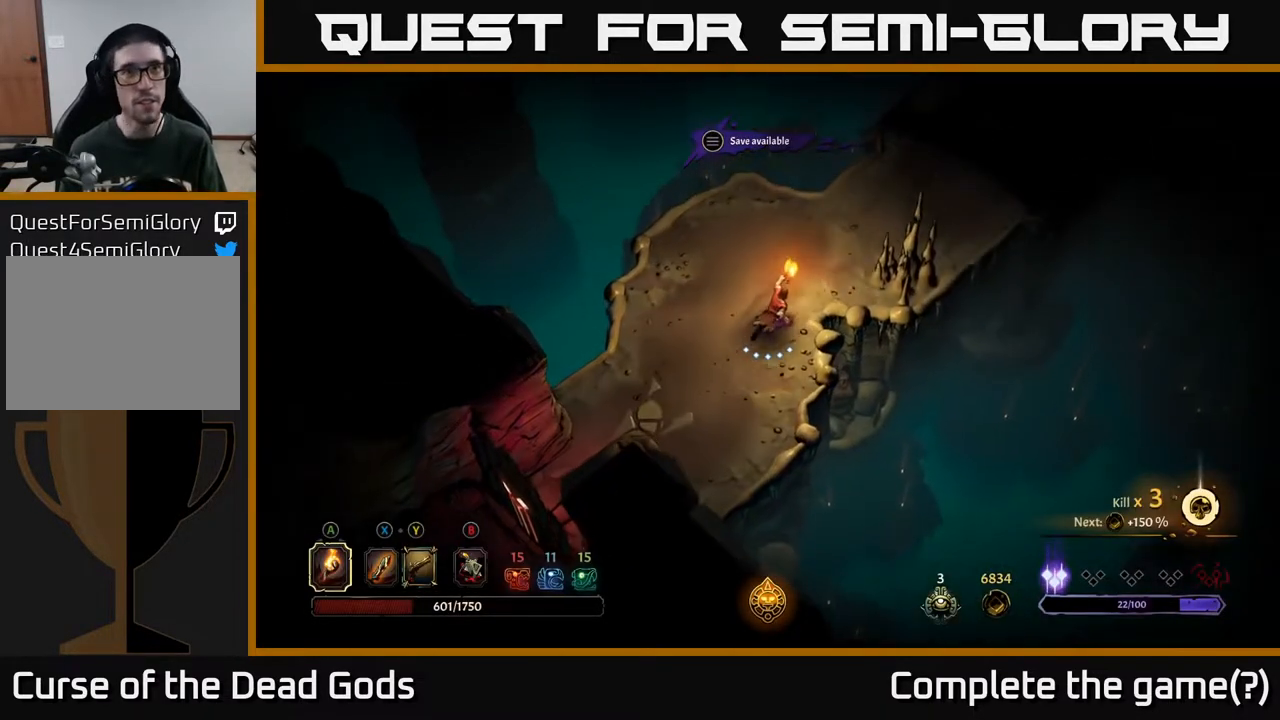
{"buttons": ["R2"], "left_stick": "up-right", "right_stick": "center", "events": [[333, "R2", "down"]]}
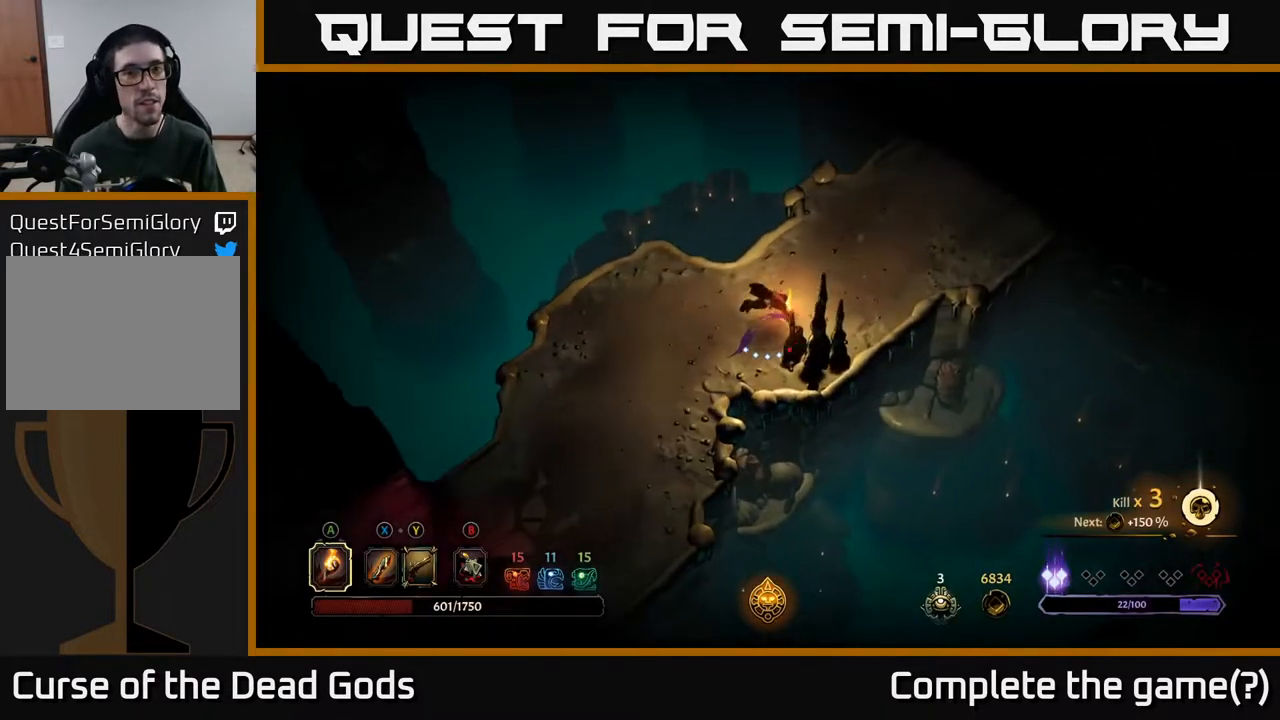
{"buttons": [], "left_stick": "up-right", "right_stick": "center", "events": [[117, "R2", "up"]]}
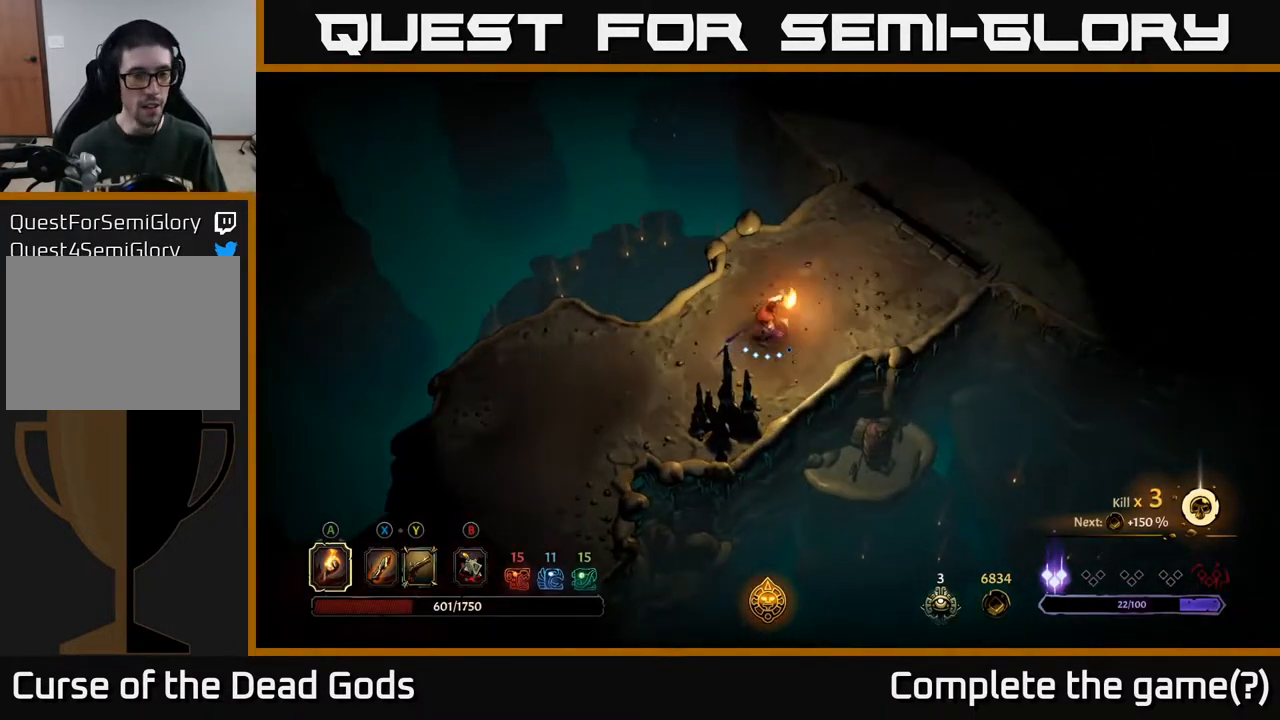
{"buttons": [], "left_stick": "up-right", "right_stick": "center", "events": []}
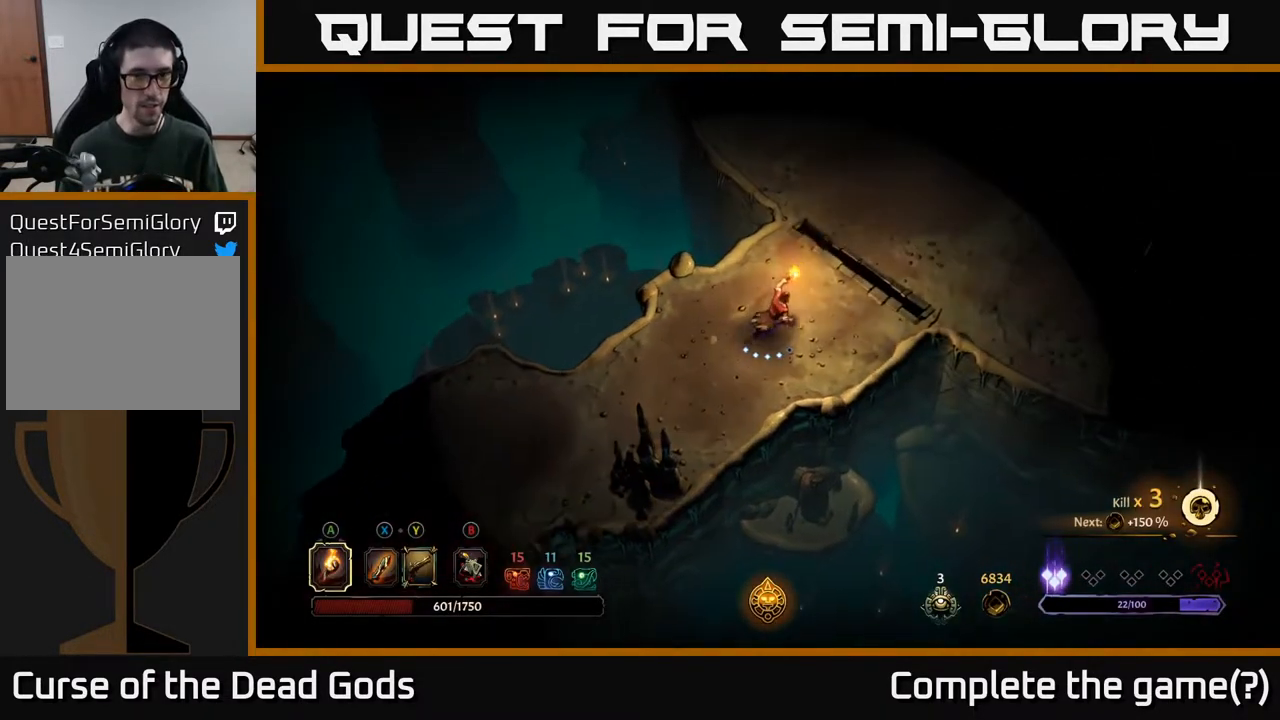
{"buttons": [], "left_stick": "up-right", "right_stick": "center", "events": []}
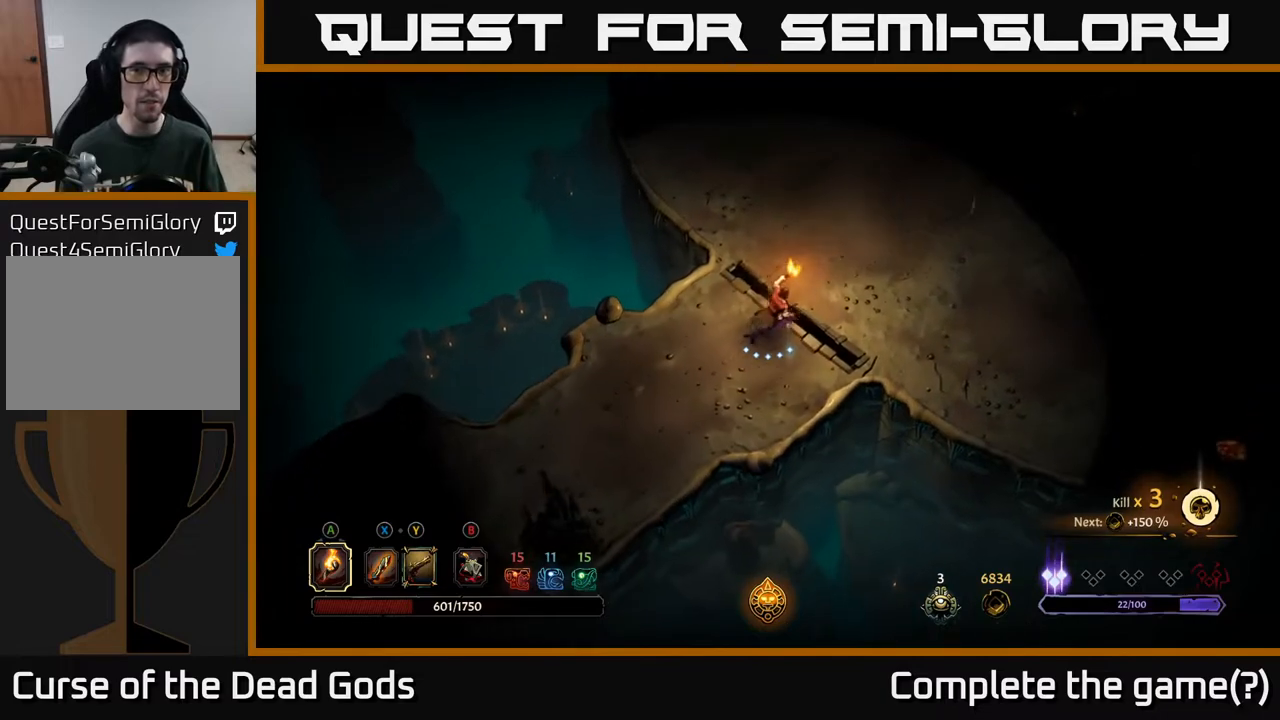
{"buttons": [], "left_stick": "up-right", "right_stick": "center", "events": []}